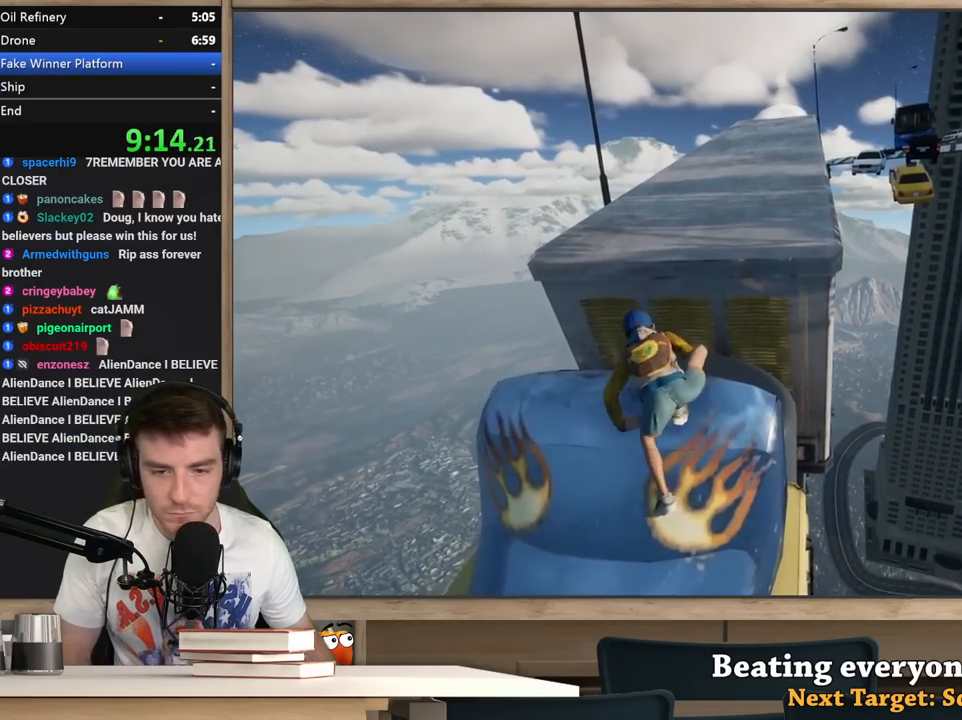
Gameplay with keyboard and mouse; each line is a JSON object with the keys and mouse buttons held at the frame after it. "events" lists presses ("down") and releases ("up") of "1", "2", "3", "4", "5", "a", "alt", "c", "ctrl", "d", "e", "f", "q", "r", "s", "shift", "space", "tab", "v", "w", "x", "z", "mouse_left", "mouse_middle", "mouse_right", "mouse_wheel_up" and "mouse_wheel_down" between this image and that frame as [ms after this image, input, new state], when the widget could be followed in between. "mouse_left", "mouse_middle", "mouse_right", "mouse_wheel_up", "mouse_wheel_down" = the "left", "middle", "right", "wheel_up", "wheel_down" buttons of the "mouse" list. No other keys are recorded. Not read: mouse_move.
{"keys": ["space", "w"], "mouse": [], "events": [[200, "w", "down"], [383, "space", "down"]]}
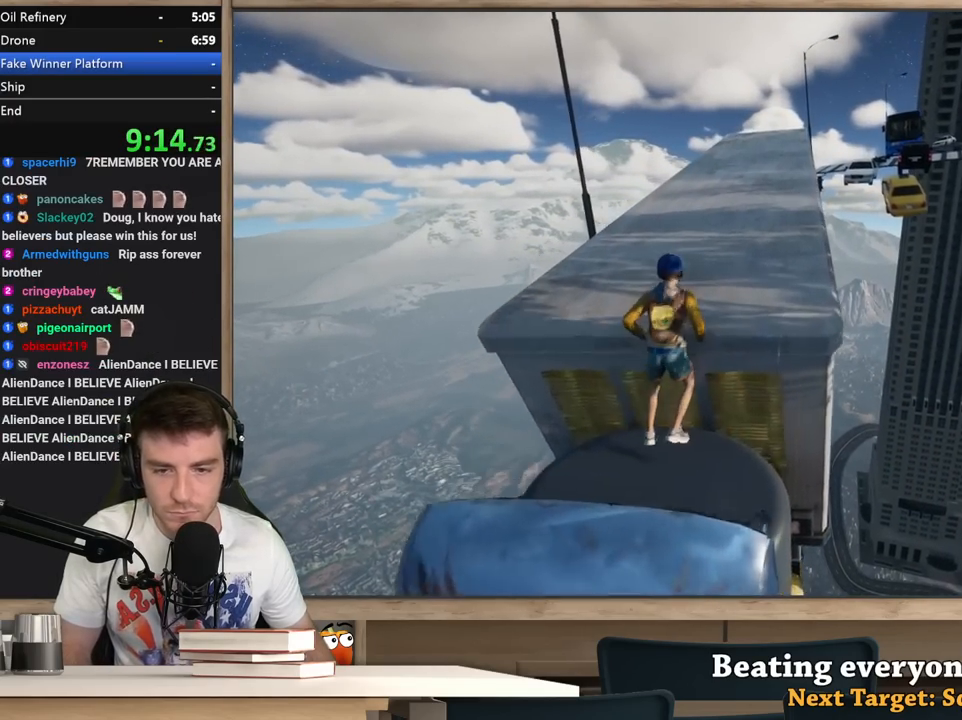
{"keys": ["w"], "mouse": [], "events": [[250, "space", "up"]]}
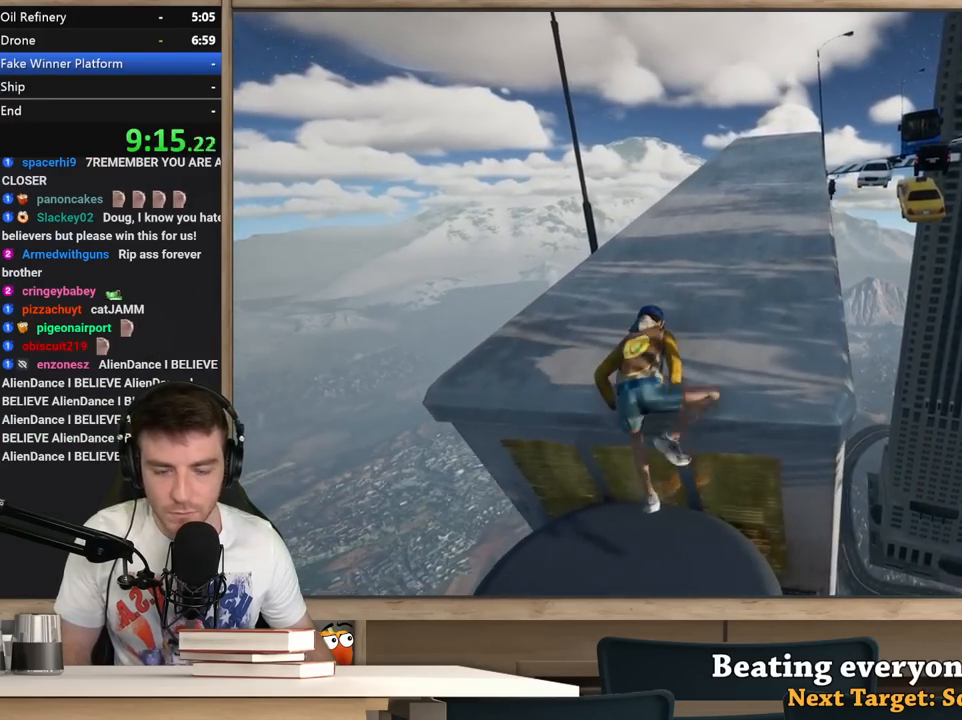
{"keys": ["shift", "w"], "mouse": [], "events": [[317, "shift", "down"]]}
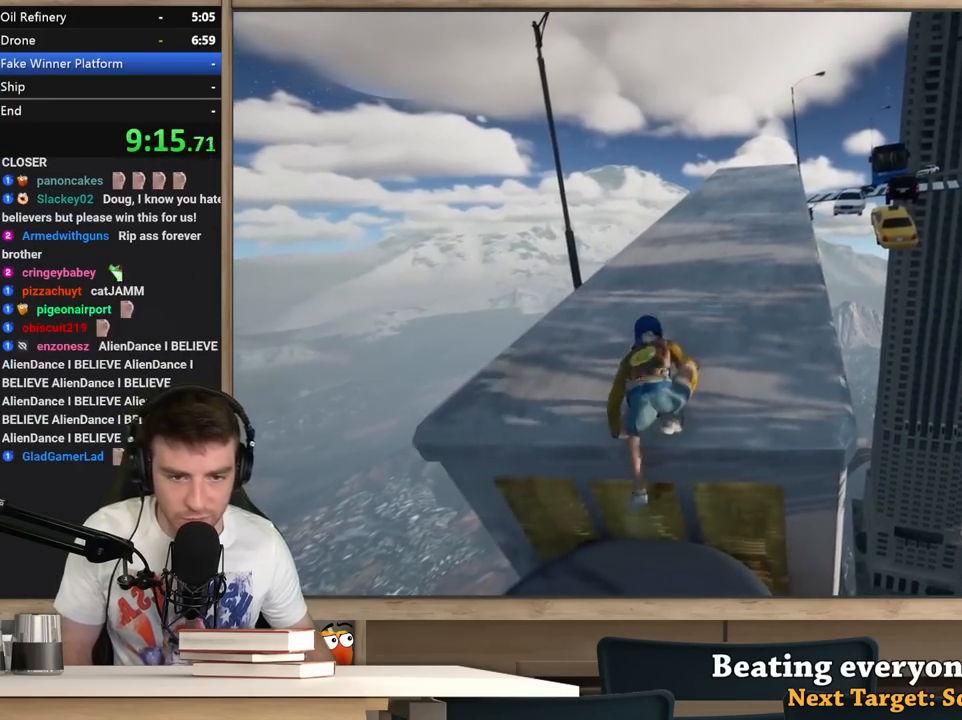
{"keys": ["shift", "w"], "mouse": [], "events": []}
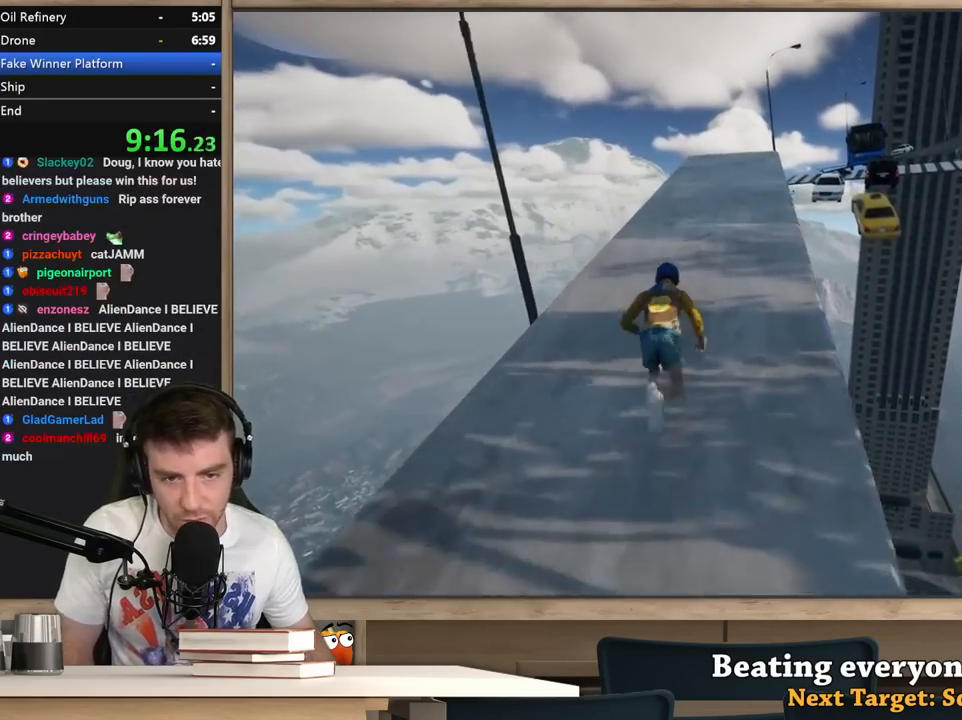
{"keys": ["shift", "w"], "mouse": [], "events": [[17, "a", "down"], [67, "a", "up"], [300, "a", "down"], [400, "a", "up"]]}
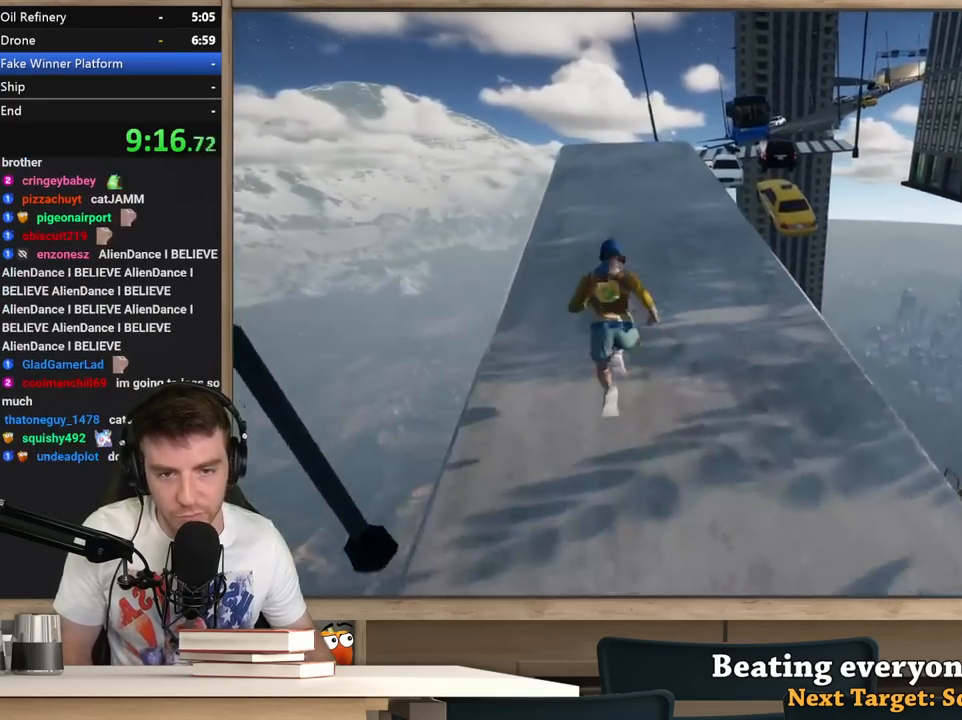
{"keys": ["shift", "w"], "mouse": [], "events": [[83, "a", "down"], [133, "a", "up"], [183, "a", "down"], [500, "a", "up"]]}
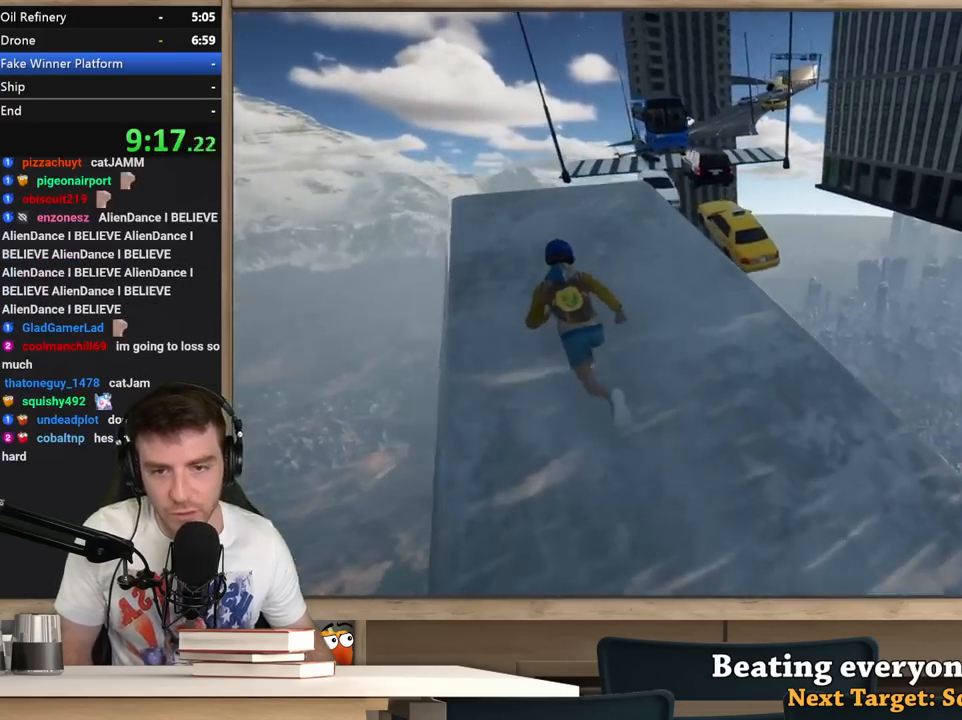
{"keys": ["shift", "w"], "mouse": [], "events": []}
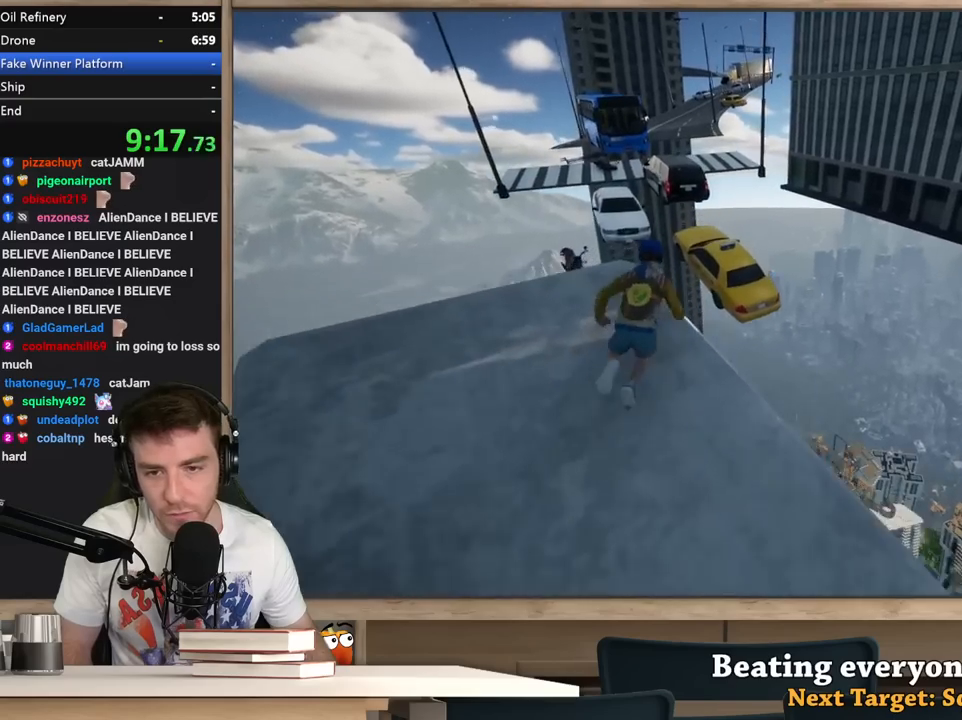
{"keys": ["d", "shift", "w"], "mouse": [], "events": [[117, "space", "down"], [217, "d", "down"], [350, "space", "up"]]}
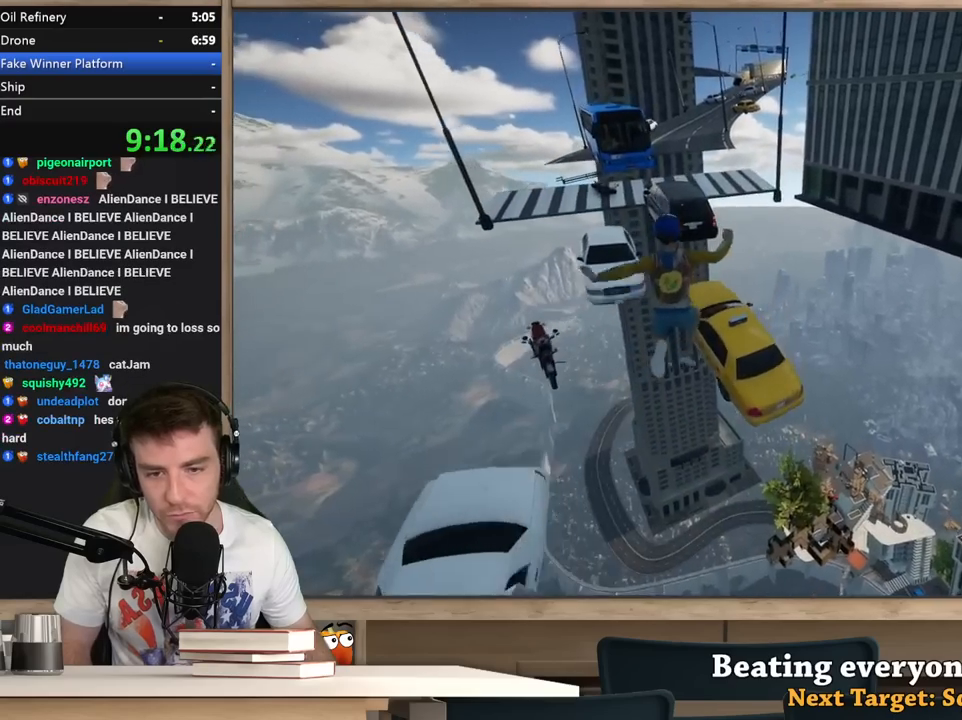
{"keys": ["w"], "mouse": [], "events": [[133, "w", "up"], [267, "w", "down"], [367, "shift", "up"], [417, "d", "up"]]}
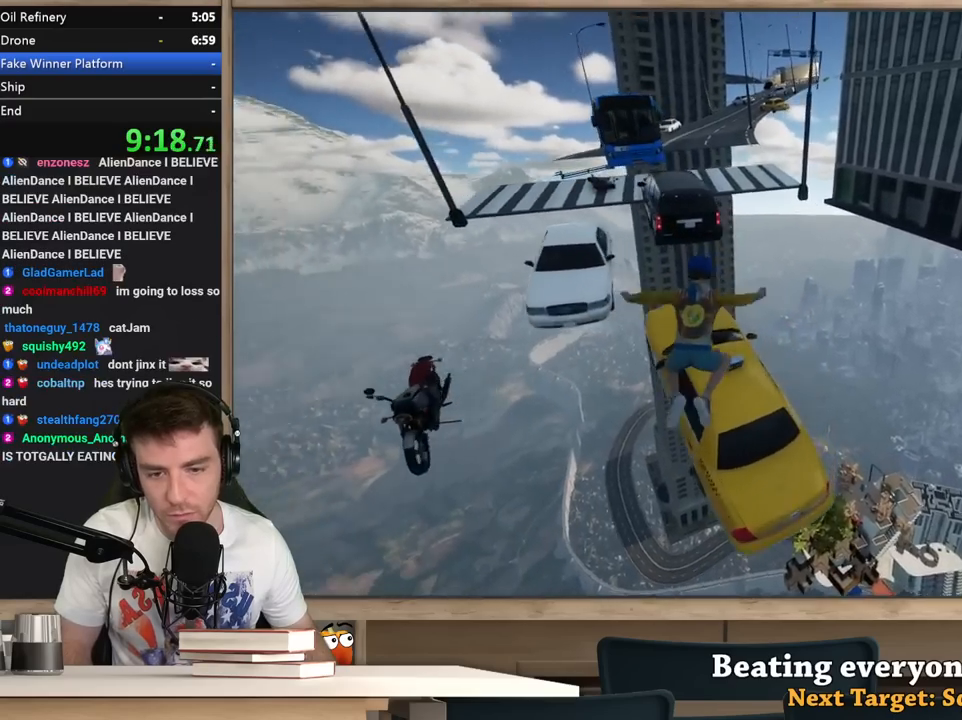
{"keys": [], "mouse": [], "events": [[50, "w", "up"], [100, "a", "down"], [483, "a", "up"]]}
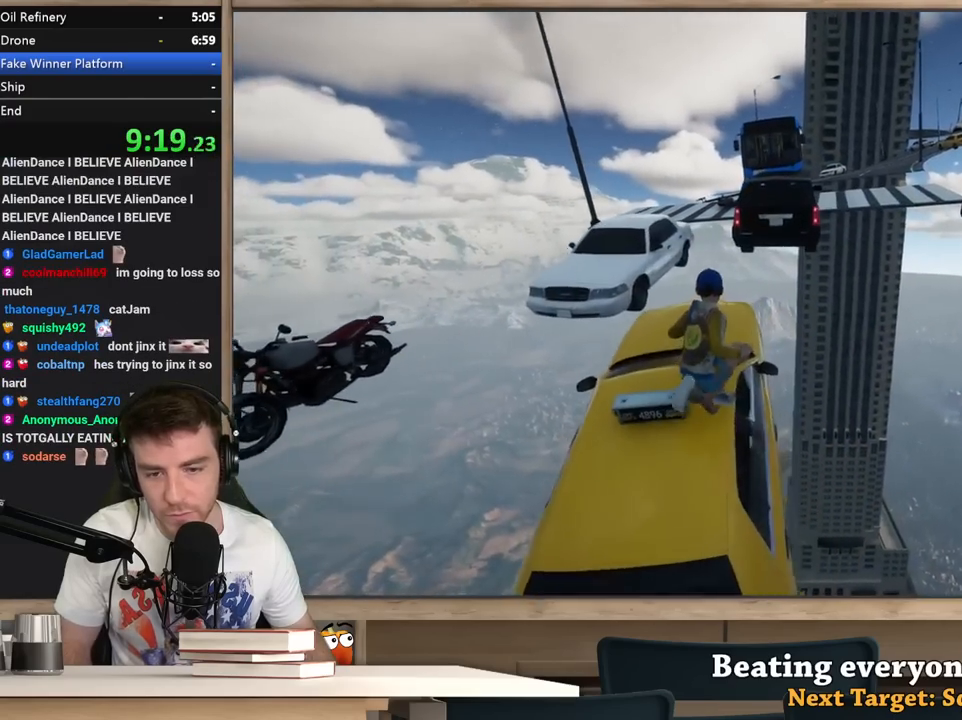
{"keys": ["w"], "mouse": [], "events": [[67, "a", "down"], [217, "a", "up"], [300, "w", "down"], [400, "d", "down"], [500, "d", "up"]]}
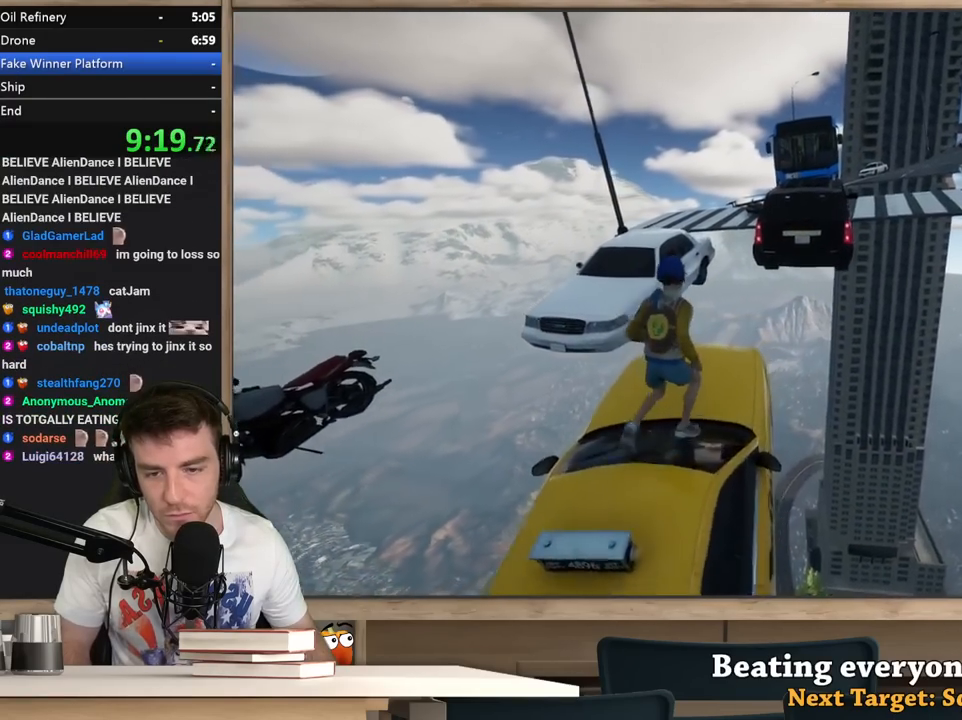
{"keys": ["a", "space", "w"], "mouse": [], "events": [[183, "a", "down"], [267, "a", "up"], [367, "space", "down"], [467, "a", "down"]]}
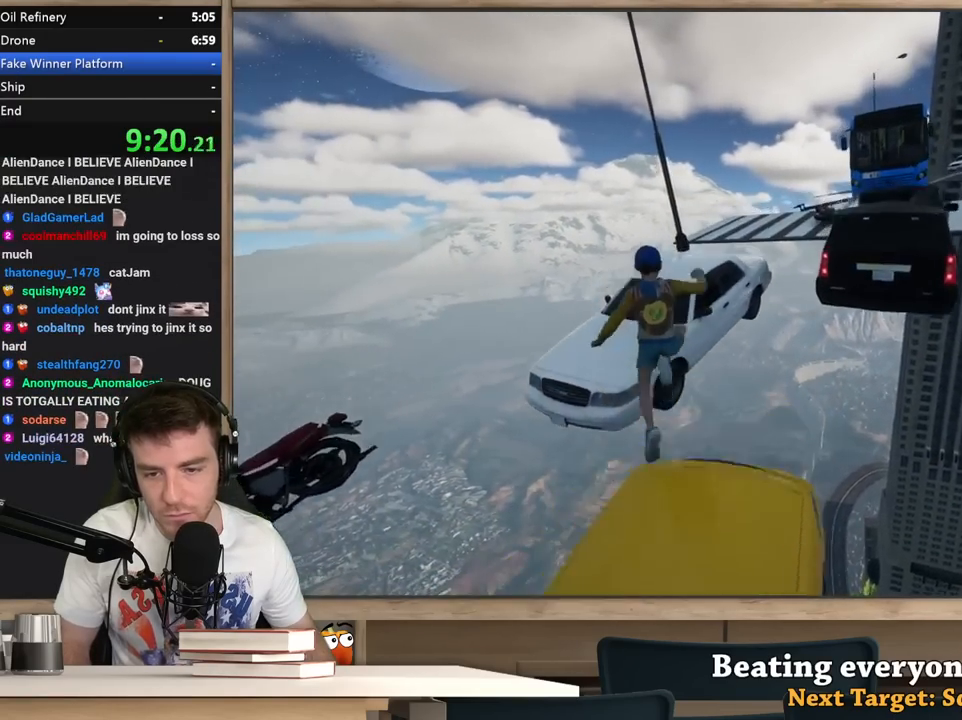
{"keys": [], "mouse": [], "events": [[50, "space", "up"], [150, "w", "up"], [283, "a", "up"], [333, "d", "down"], [483, "d", "up"]]}
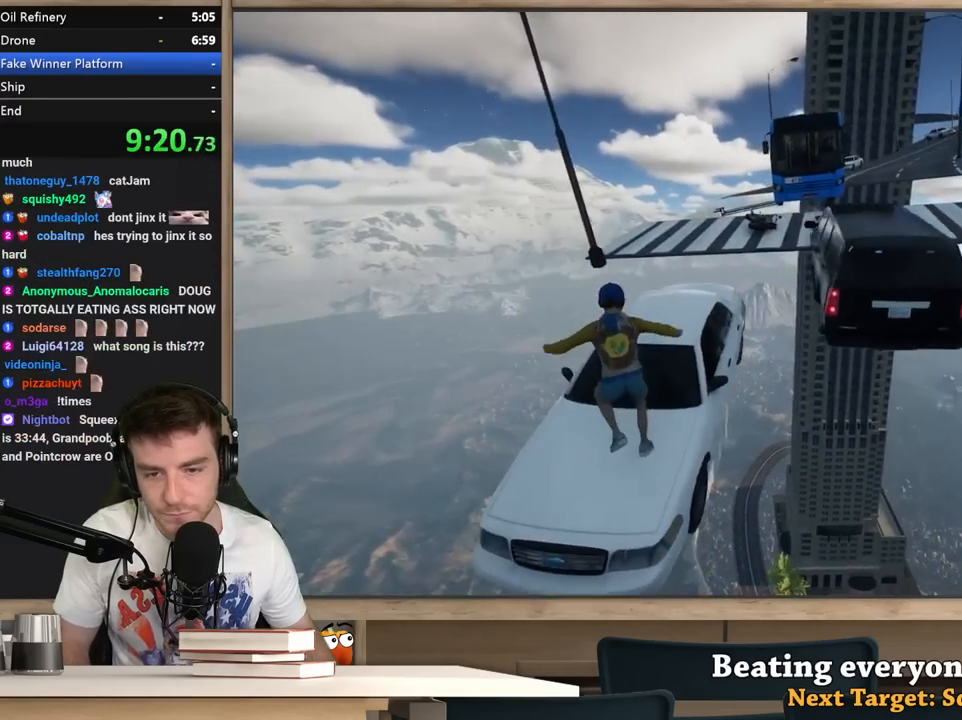
{"keys": ["d", "w"], "mouse": [], "events": [[250, "space", "down"], [300, "w", "down"], [450, "d", "down"], [450, "space", "up"]]}
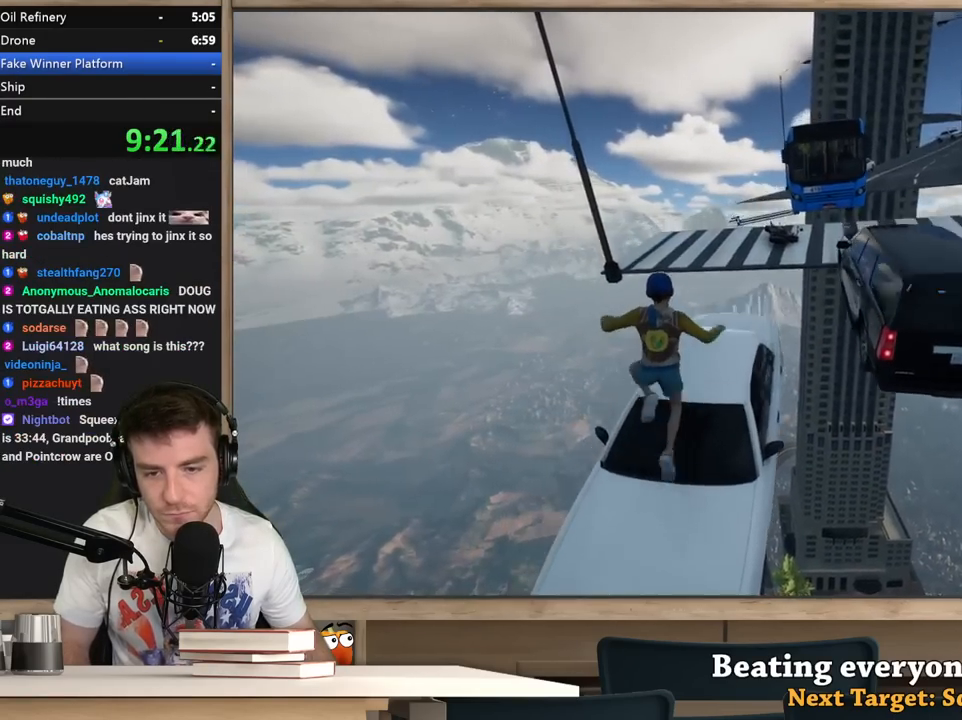
{"keys": ["w"], "mouse": [], "events": [[33, "d", "up"]]}
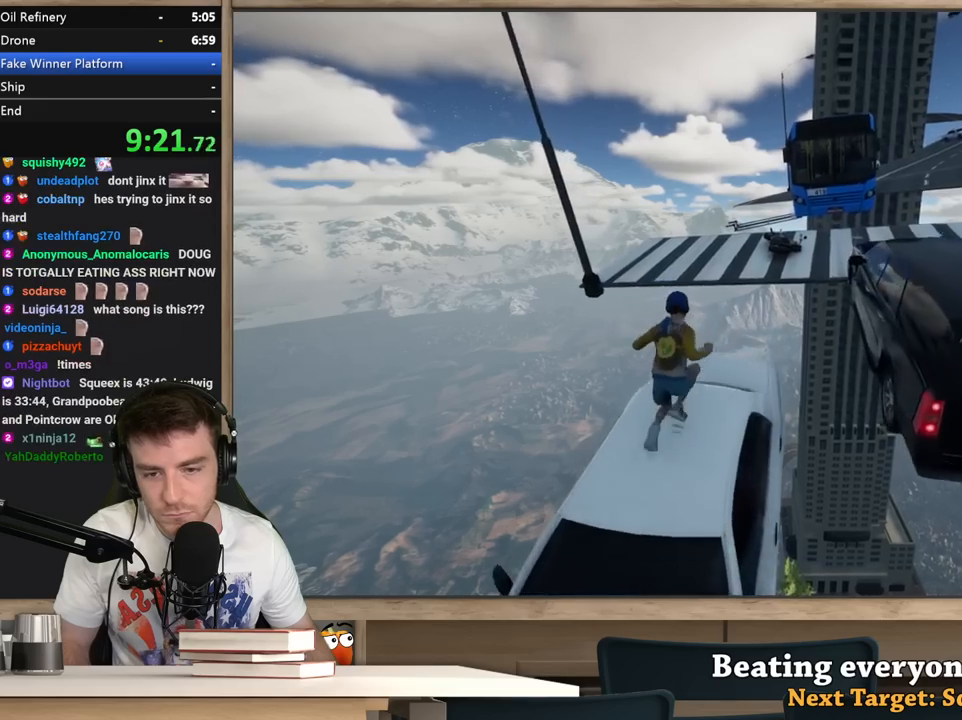
{"keys": ["shift", "space", "w"], "mouse": [], "events": [[50, "shift", "down"], [283, "space", "down"]]}
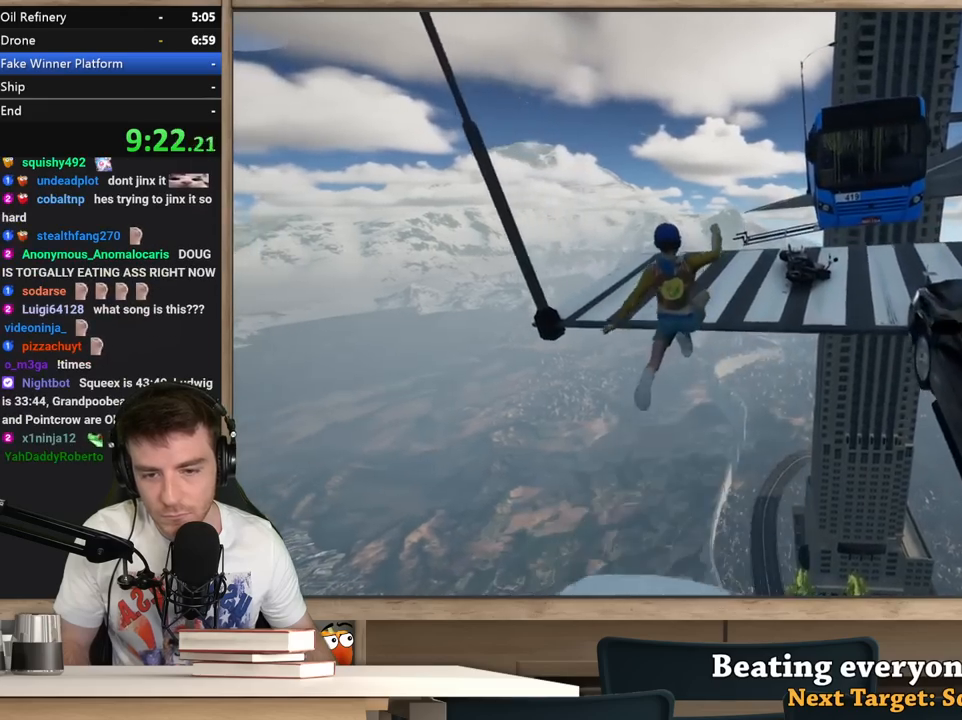
{"keys": ["w"], "mouse": [], "events": [[167, "space", "up"], [500, "shift", "up"]]}
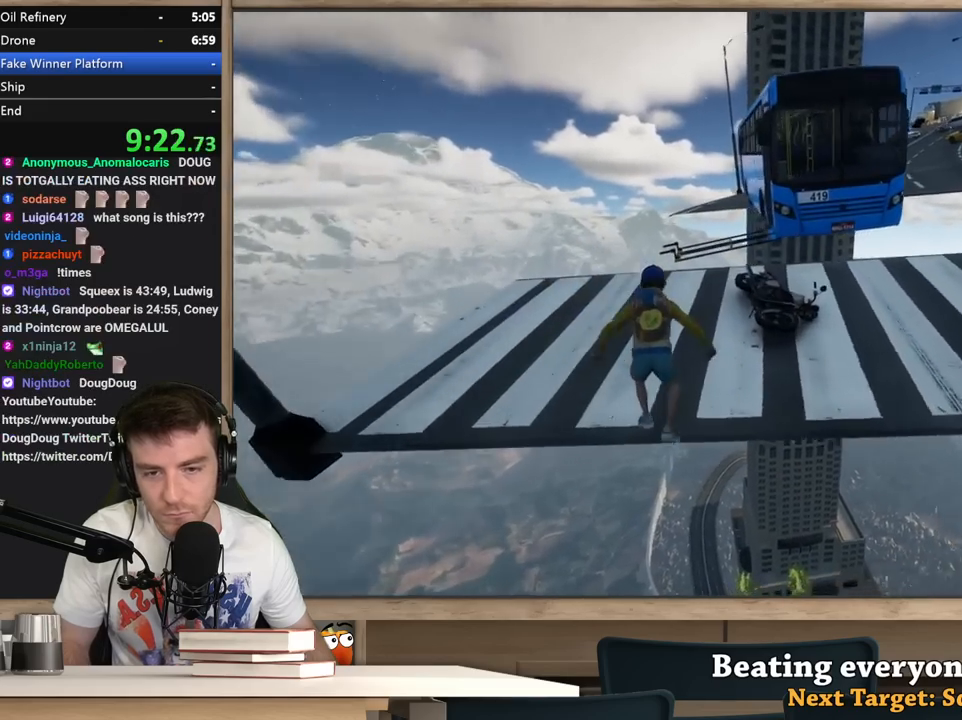
{"keys": ["a", "w"], "mouse": [], "events": [[83, "a", "down"]]}
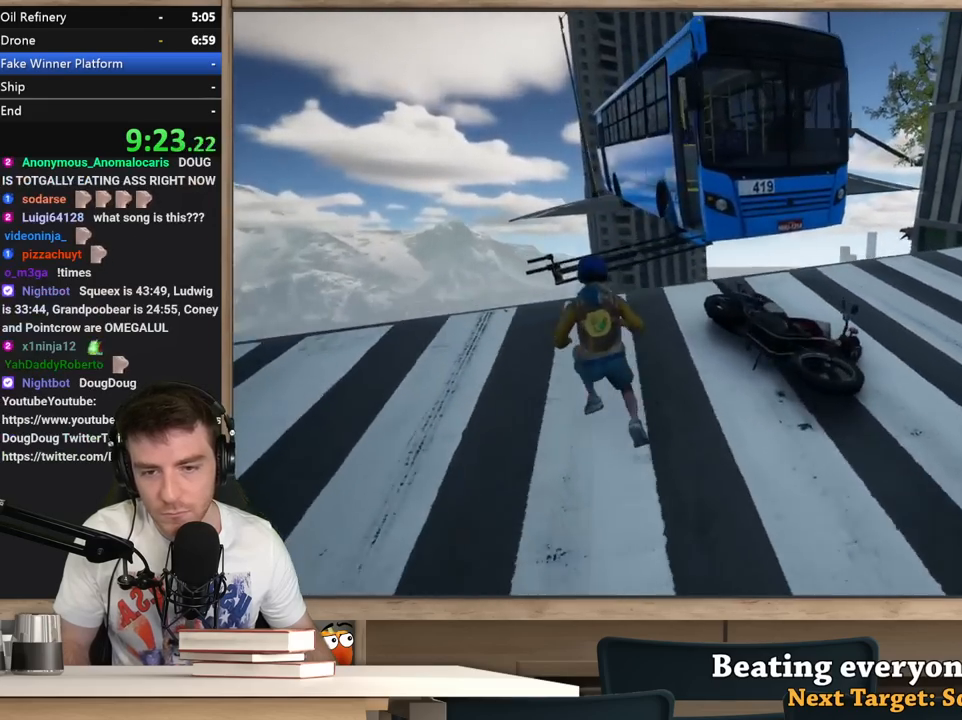
{"keys": ["w"], "mouse": [], "events": [[283, "a", "up"]]}
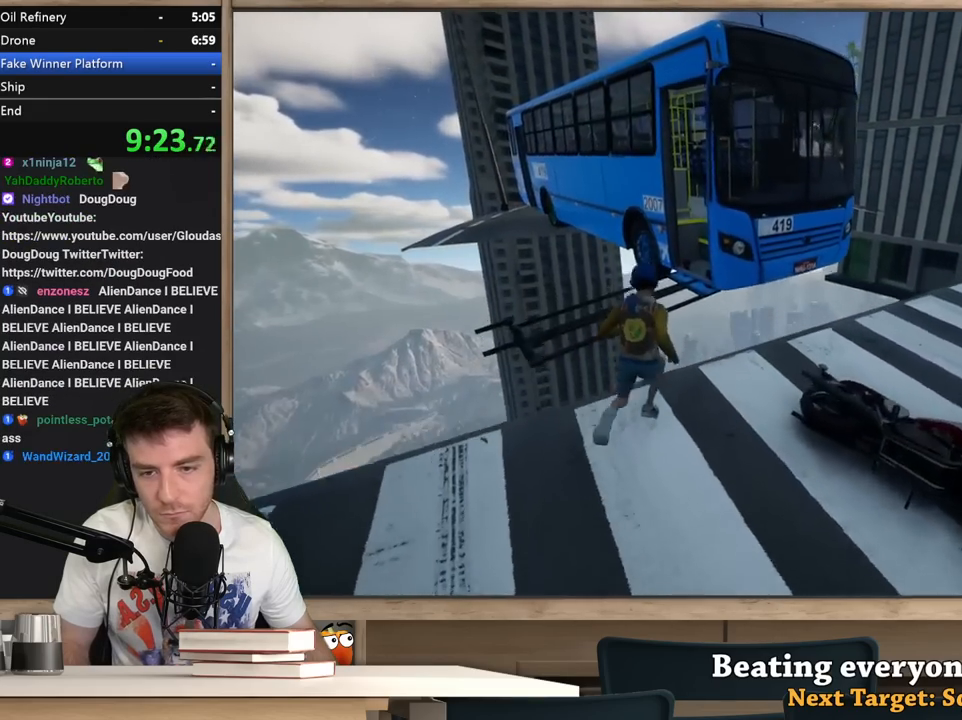
{"keys": ["w"], "mouse": [], "events": [[17, "space", "down"], [217, "space", "up"]]}
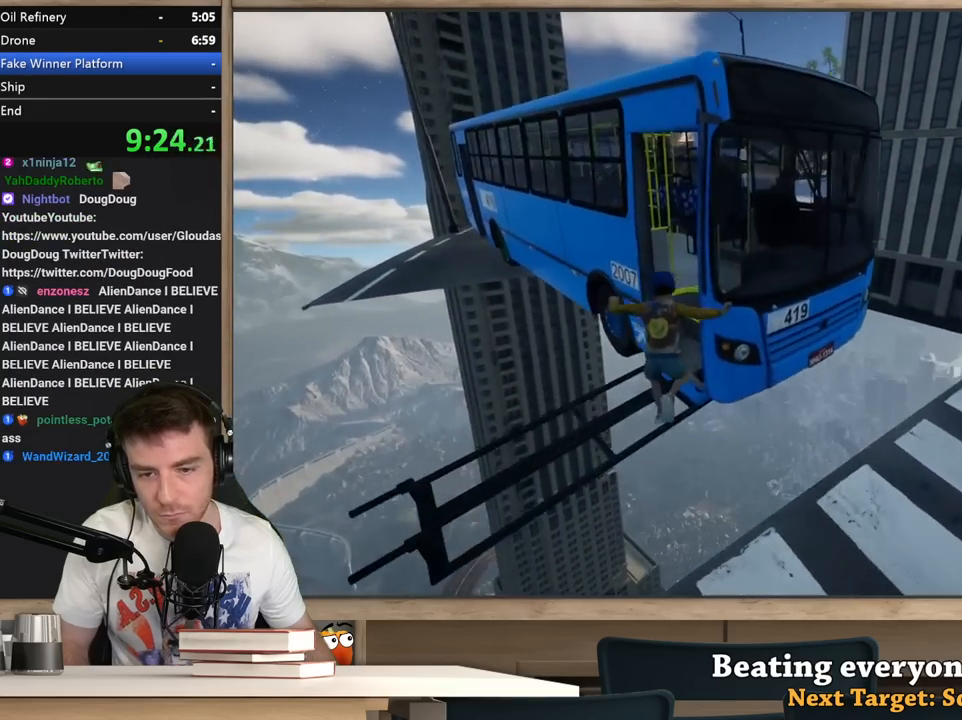
{"keys": ["shift", "w"], "mouse": [], "events": [[133, "shift", "down"], [417, "d", "down"], [467, "d", "up"]]}
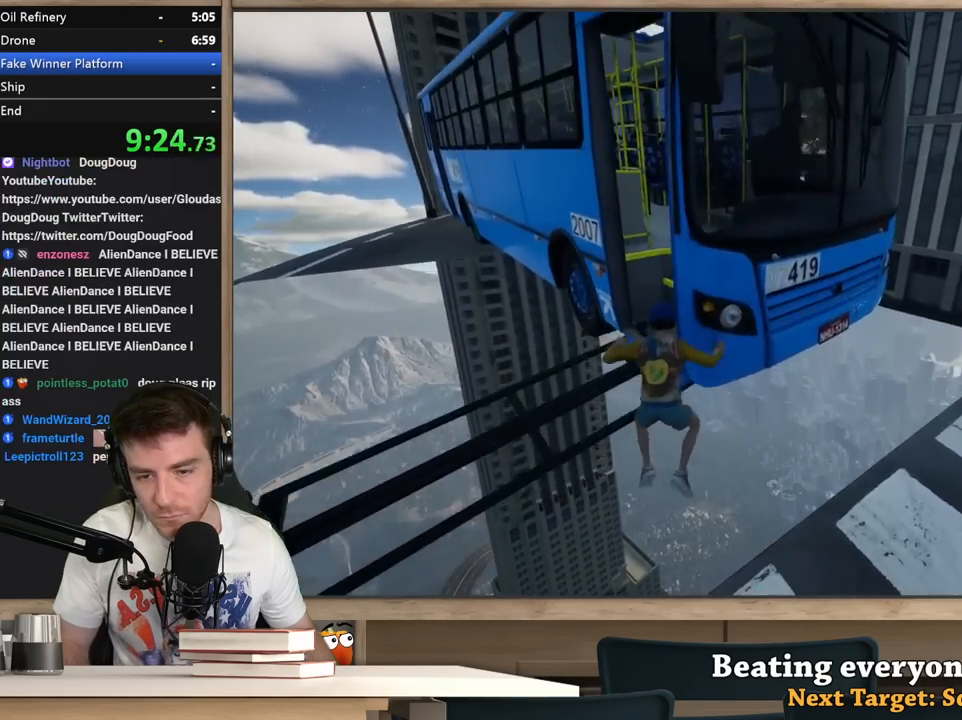
{"keys": ["a", "shift", "w"], "mouse": [], "events": [[50, "a", "down"], [100, "w", "up"], [150, "shift", "up"], [200, "shift", "down"], [200, "w", "down"]]}
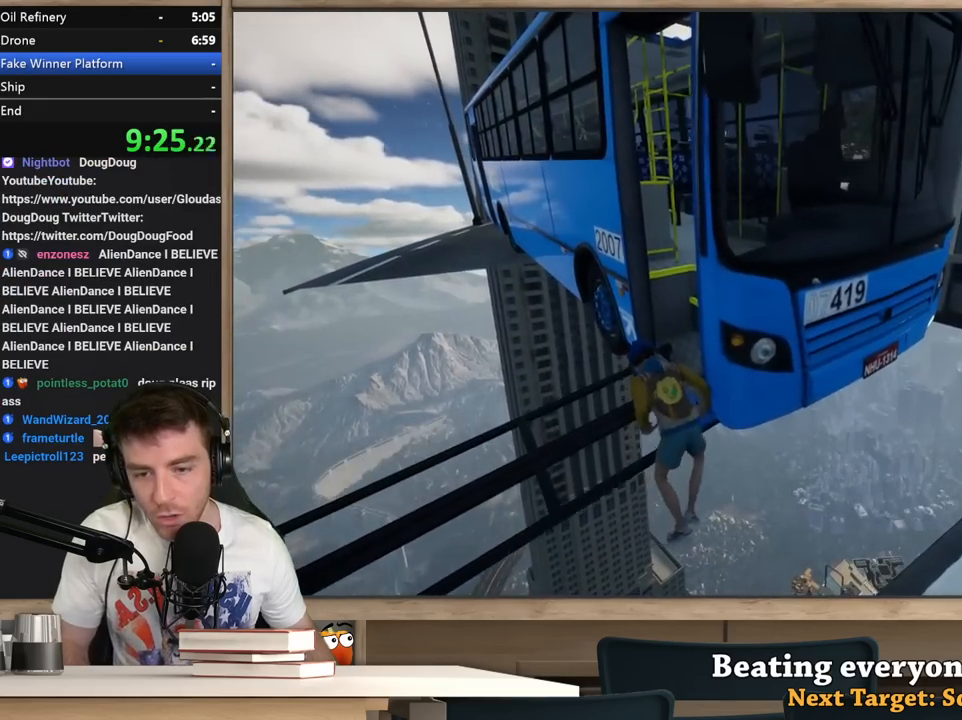
{"keys": ["a", "shift", "w"], "mouse": [], "events": [[117, "a", "up"], [167, "w", "up"], [250, "w", "down"], [350, "a", "down"]]}
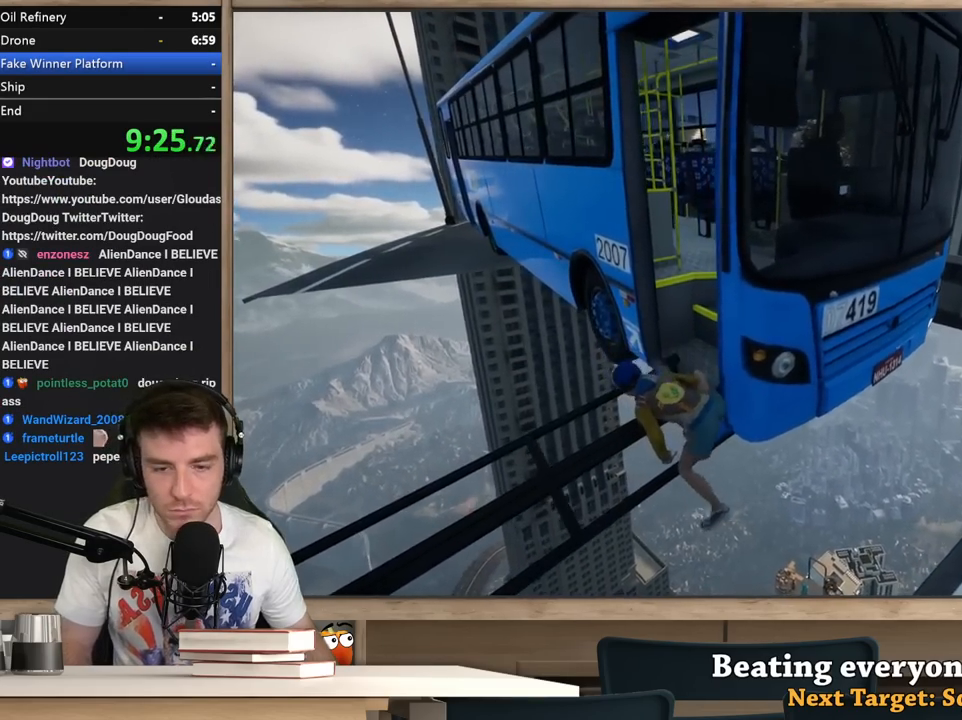
{"keys": ["shift", "w"], "mouse": [], "events": [[83, "a", "up"]]}
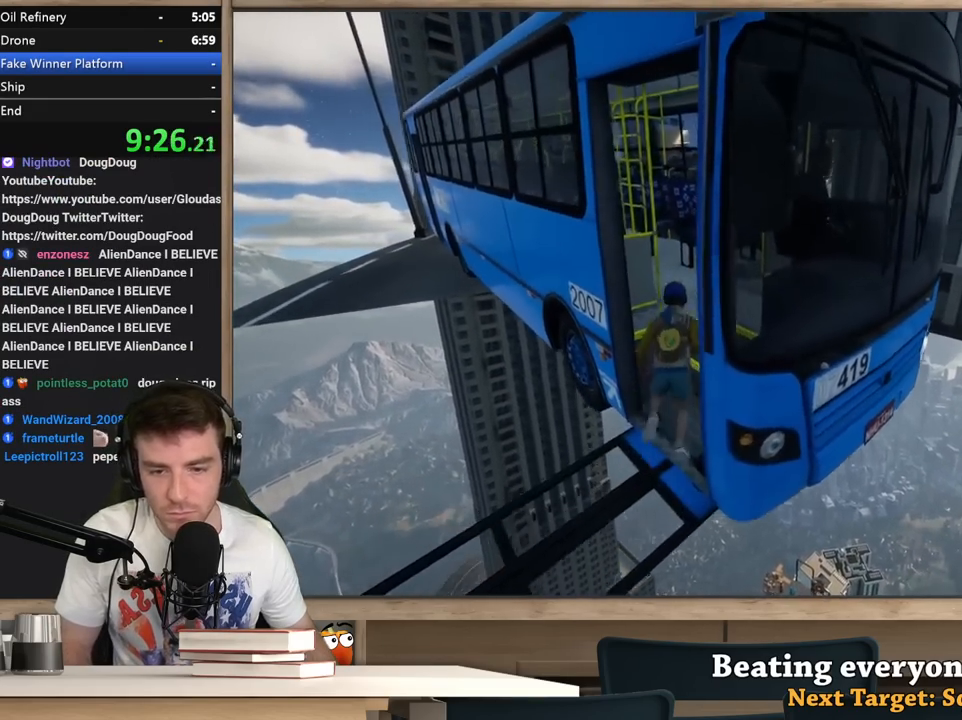
{"keys": ["a", "shift", "w"], "mouse": [], "events": [[50, "d", "down"], [150, "d", "up"], [383, "a", "down"]]}
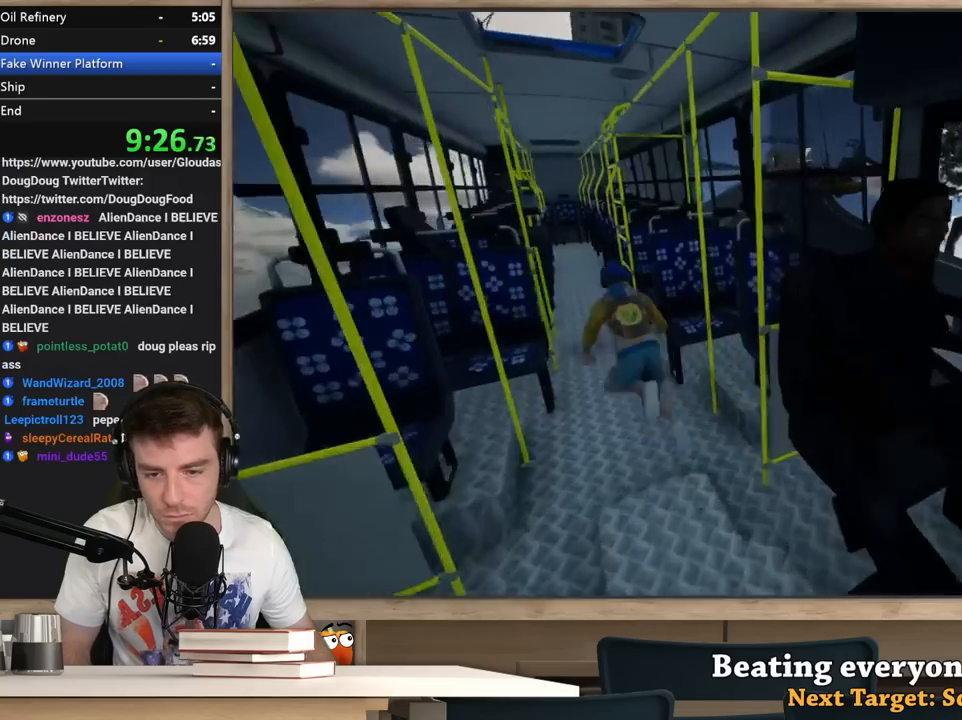
{"keys": ["shift", "w"], "mouse": [], "events": [[217, "a", "up"]]}
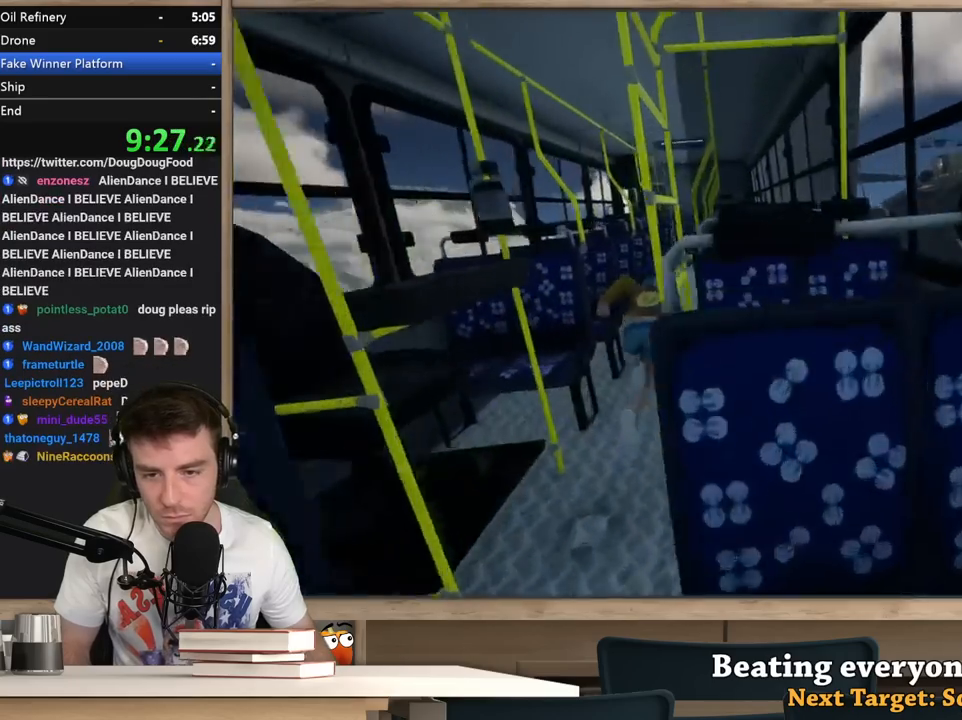
{"keys": ["shift", "w"], "mouse": [], "events": []}
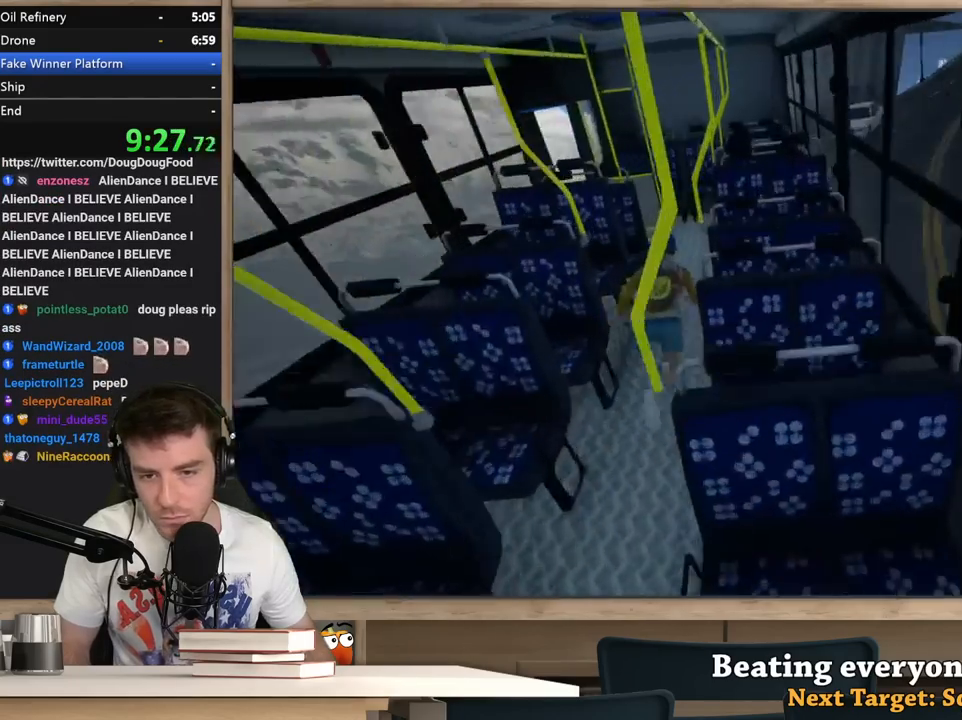
{"keys": ["w"], "mouse": [], "events": [[250, "a", "down"], [383, "a", "up"], [433, "shift", "up"]]}
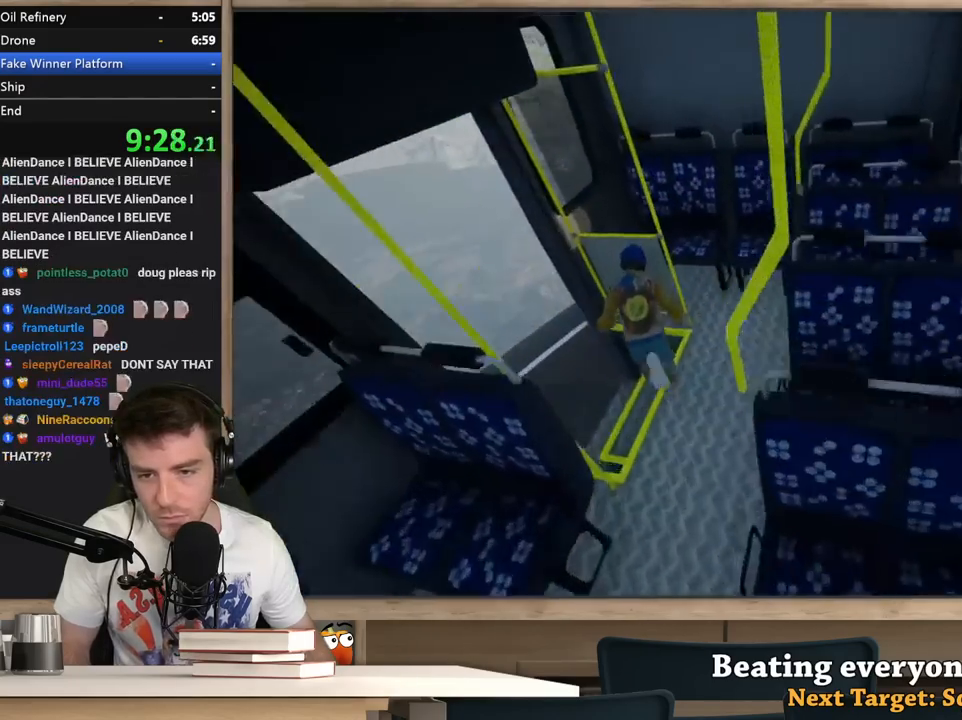
{"keys": ["a", "w"], "mouse": [], "events": [[17, "a", "down"], [67, "w", "up"], [350, "d", "down"], [350, "w", "down"], [400, "d", "up"]]}
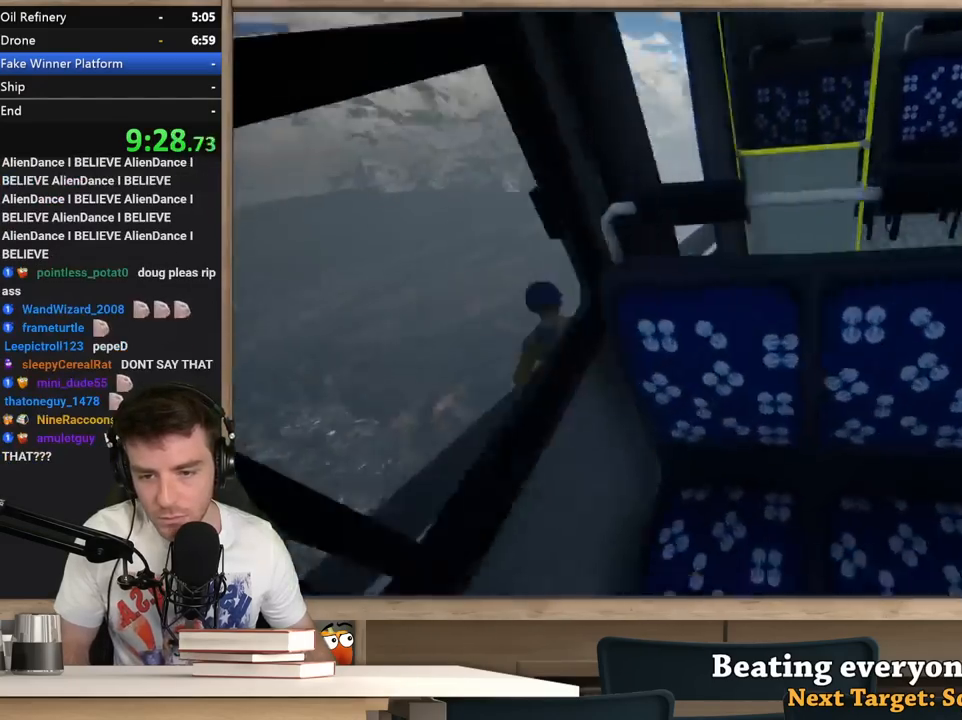
{"keys": ["a", "shift", "w"], "mouse": [], "events": [[33, "a", "up"], [183, "d", "down"], [317, "d", "up"], [417, "shift", "down"], [500, "a", "down"]]}
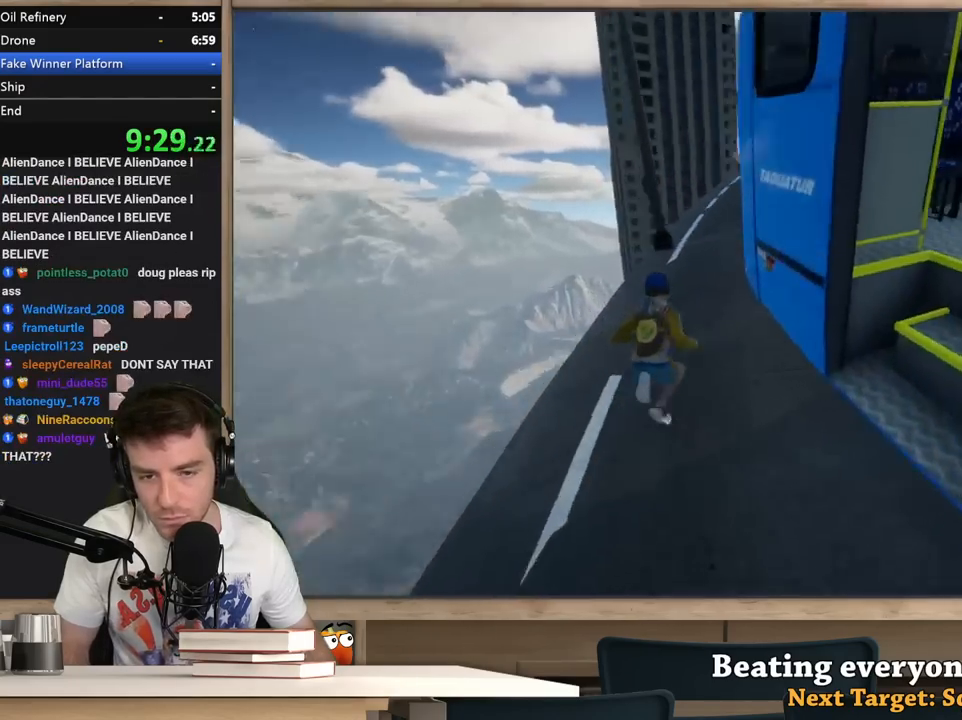
{"keys": ["shift", "w"], "mouse": [], "events": [[100, "a", "up"], [200, "a", "down"], [283, "a", "up"]]}